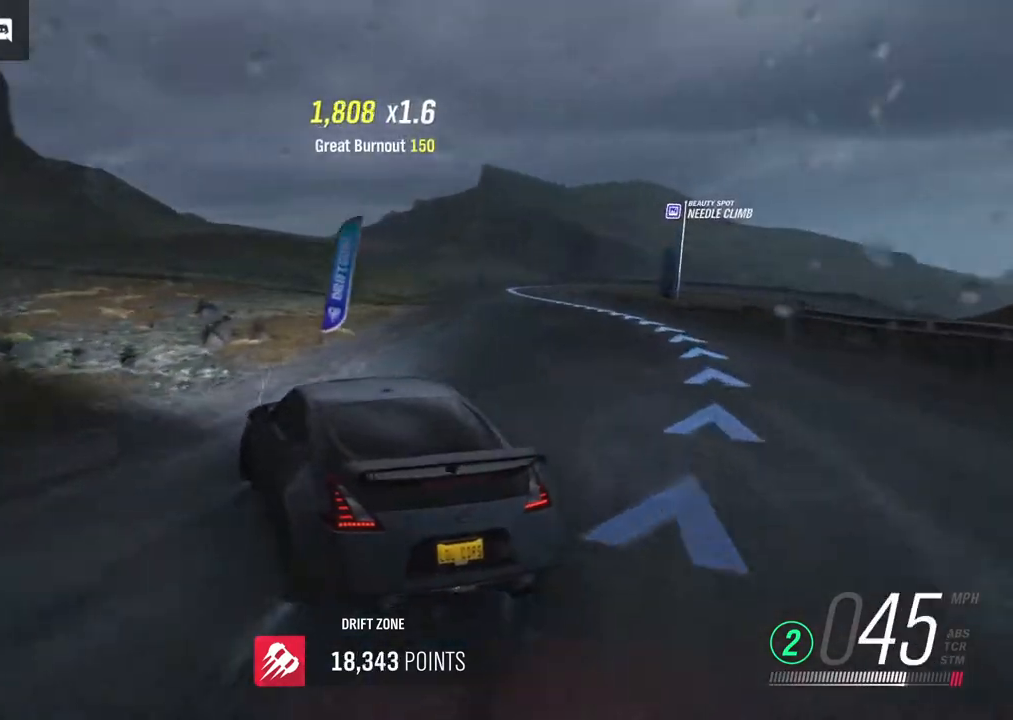
Gameplay with a controller (Xbox layout); each line is a JSON object with the inputs held at the frame after it. "events" lists button and stick changes between this image and that frame as [ms after this image, input, new state], when the widget could be followed in between.
{"buttons": ["R2"], "left_stick": "right", "right_stick": "center", "events": [[67, "left_stick", "center"], [167, "left_stick", "right"]]}
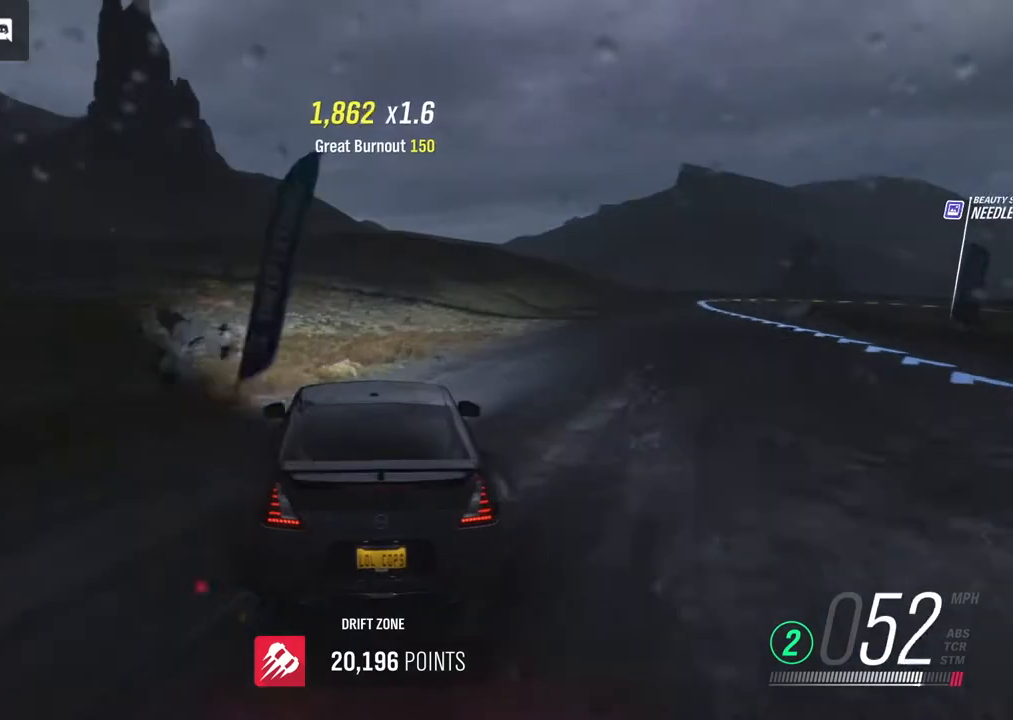
{"buttons": ["R2"], "left_stick": "center", "right_stick": "center", "events": [[433, "left_stick", "center"]]}
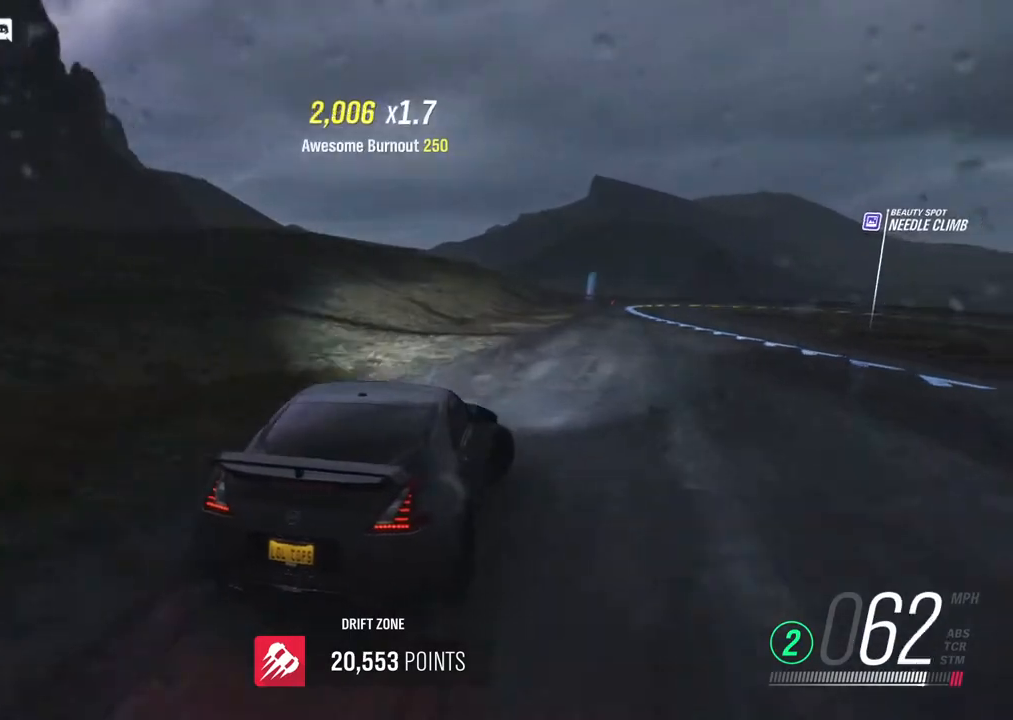
{"buttons": ["R2"], "left_stick": "left", "right_stick": "center", "events": [[33, "left_stick", "left"], [383, "left_stick", "center"], [467, "left_stick", "left"]]}
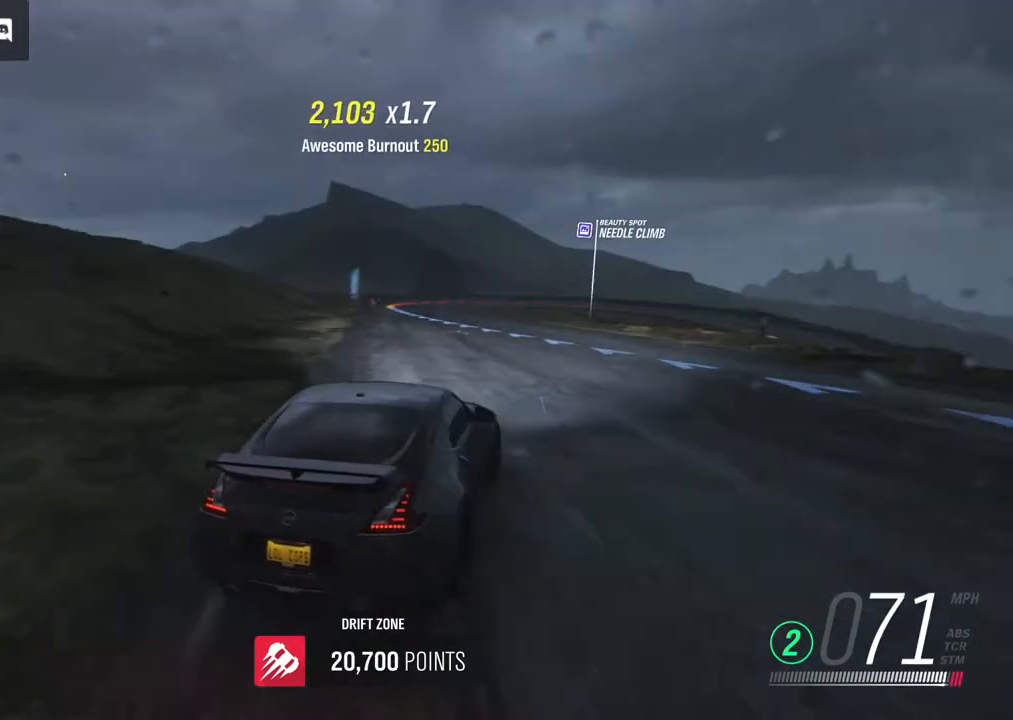
{"buttons": ["R2"], "left_stick": "left", "right_stick": "center", "events": [[283, "left_stick", "center"], [467, "left_stick", "left"]]}
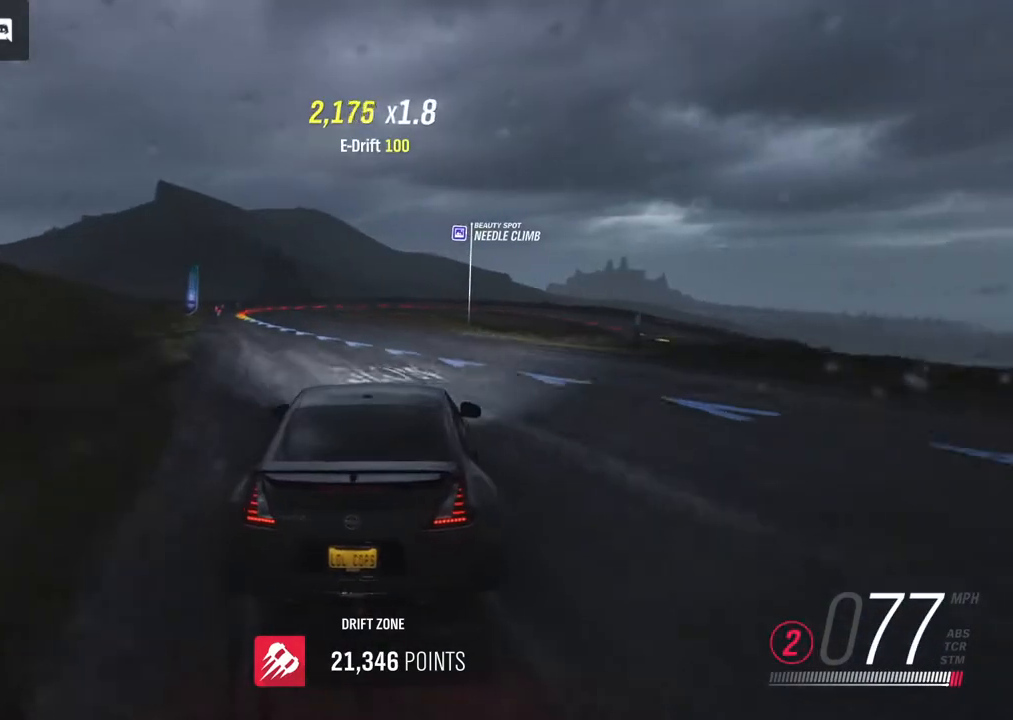
{"buttons": ["R2"], "left_stick": "center", "right_stick": "center", "events": [[483, "left_stick", "center"]]}
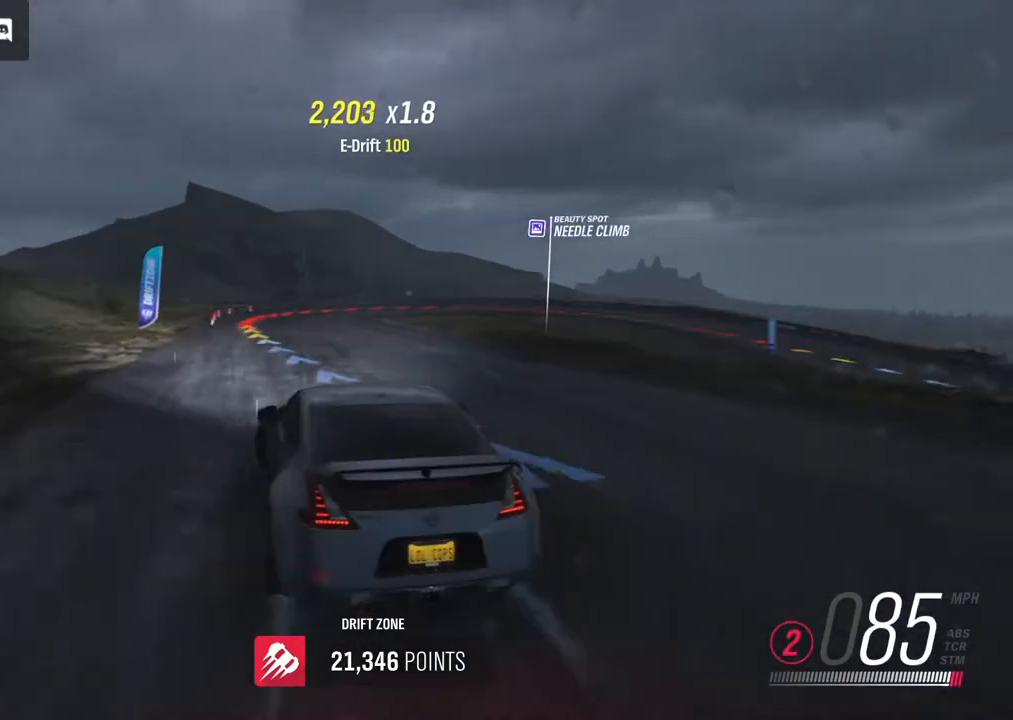
{"buttons": ["A", "L2"], "left_stick": "right", "right_stick": "center", "events": [[17, "R2", "up"], [67, "left_stick", "right"], [150, "A", "down"], [183, "L2", "down"], [333, "L2", "up"], [467, "L2", "down"]]}
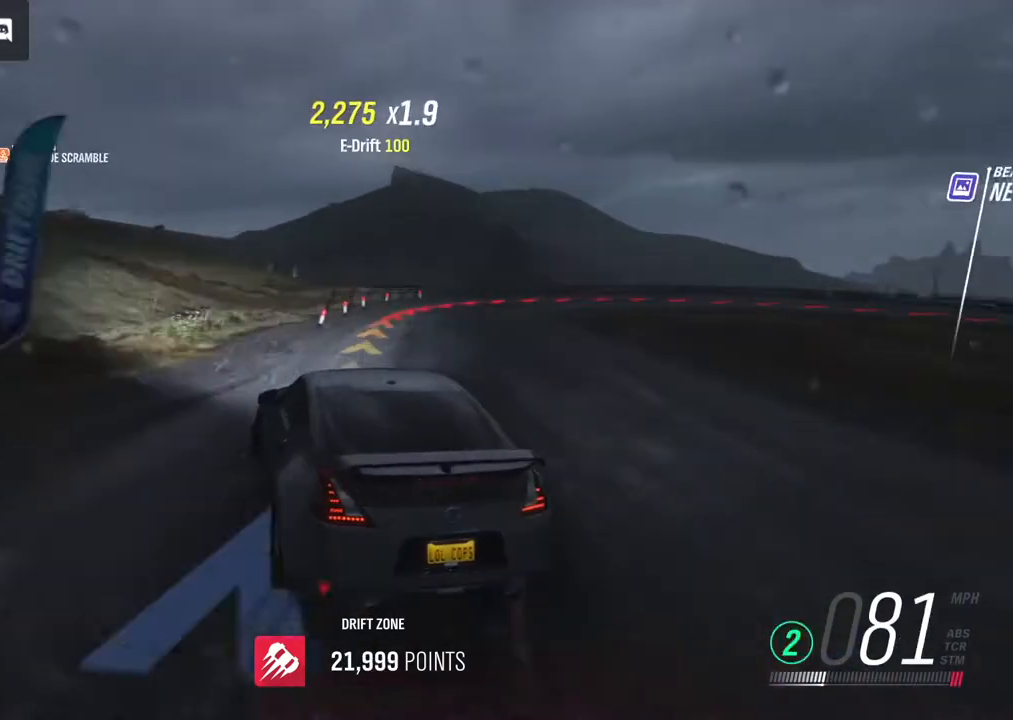
{"buttons": ["A"], "left_stick": "right", "right_stick": "center", "events": [[133, "L2", "up"], [217, "L2", "down"], [450, "L2", "up"]]}
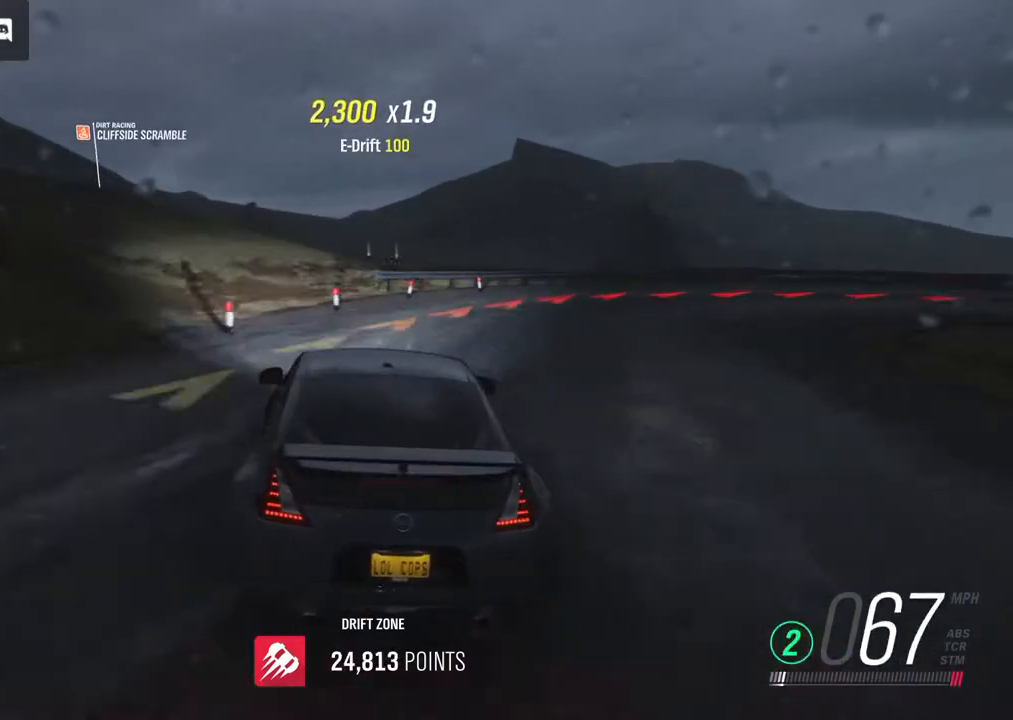
{"buttons": ["A"], "left_stick": "right", "right_stick": "center", "events": [[267, "L2", "down"], [450, "L2", "up"]]}
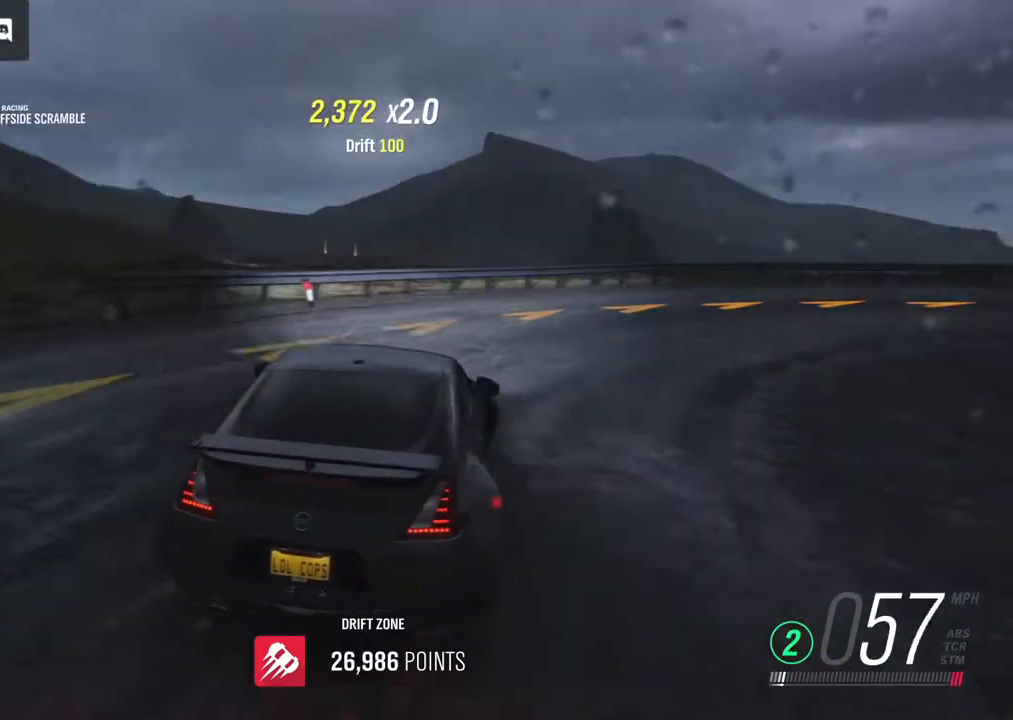
{"buttons": ["A"], "left_stick": "right", "right_stick": "center", "events": [[200, "L2", "down"], [417, "L2", "up"]]}
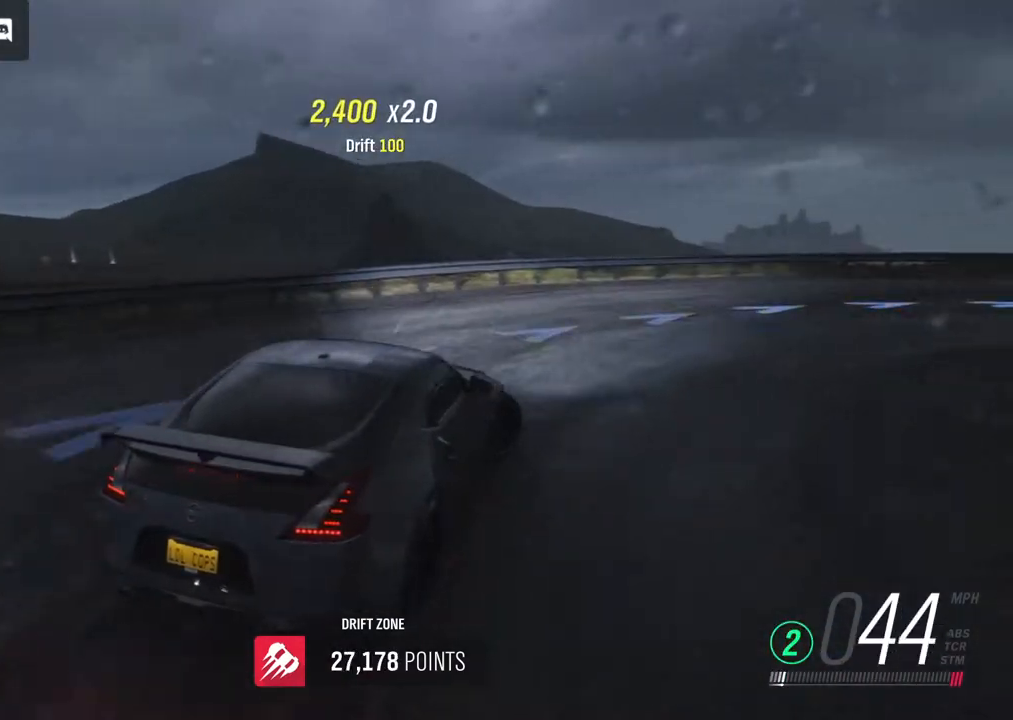
{"buttons": ["R2"], "left_stick": "center", "right_stick": "center", "events": [[83, "A", "up"], [133, "R2", "down"], [367, "R2", "up"], [467, "R2", "down"], [467, "left_stick", "center"]]}
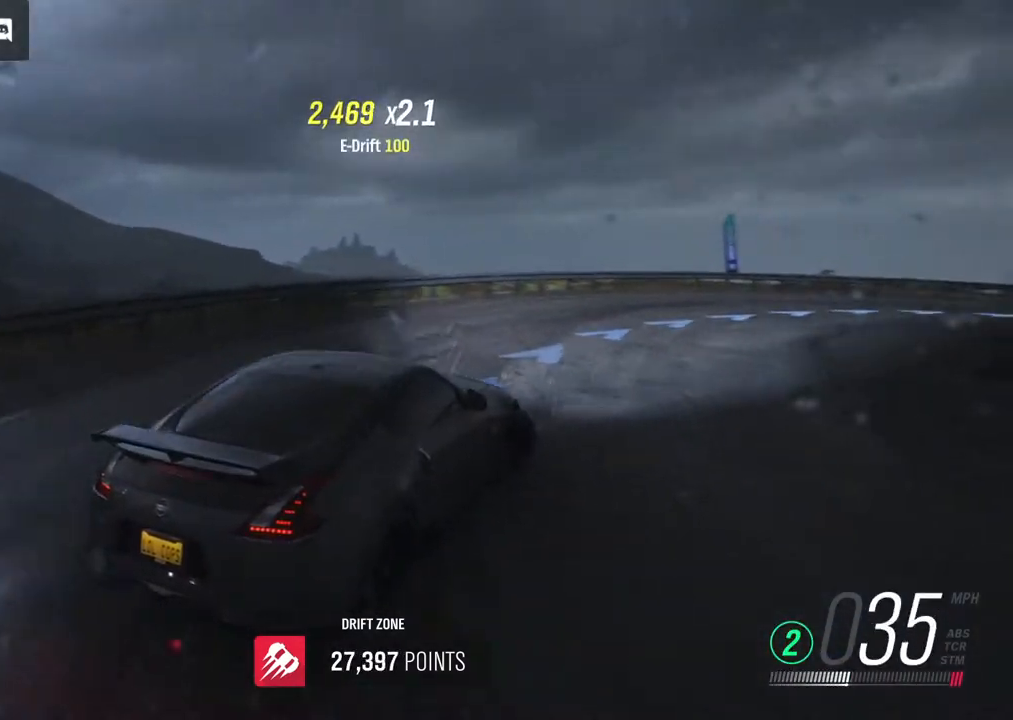
{"buttons": ["R2"], "left_stick": "left", "right_stick": "center", "events": [[183, "R2", "up"], [217, "left_stick", "left"], [317, "R2", "down"]]}
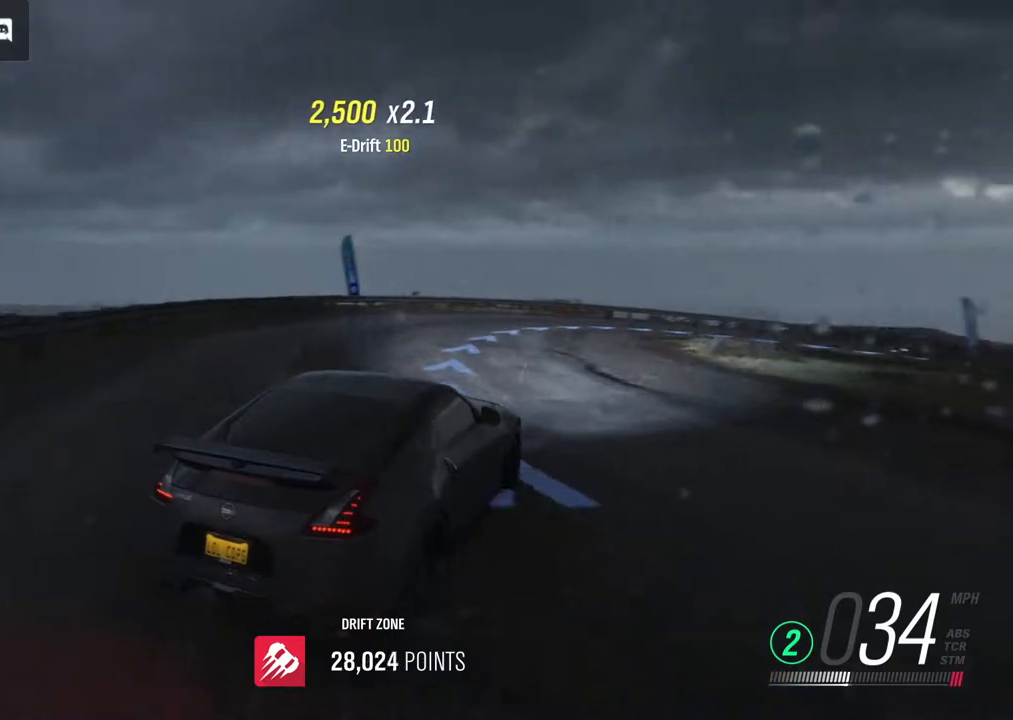
{"buttons": ["R2"], "left_stick": "left", "right_stick": "center", "events": [[33, "left_stick", "center"], [383, "left_stick", "left"]]}
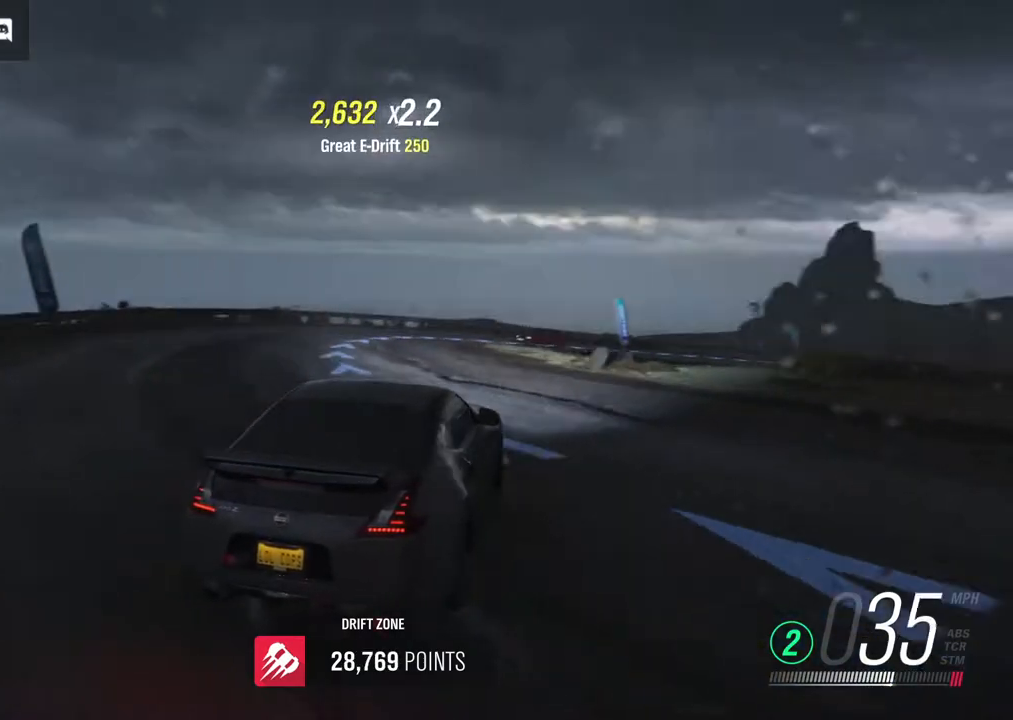
{"buttons": ["R2"], "left_stick": "center", "right_stick": "center", "events": [[133, "left_stick", "center"], [283, "left_stick", "left"], [483, "left_stick", "center"]]}
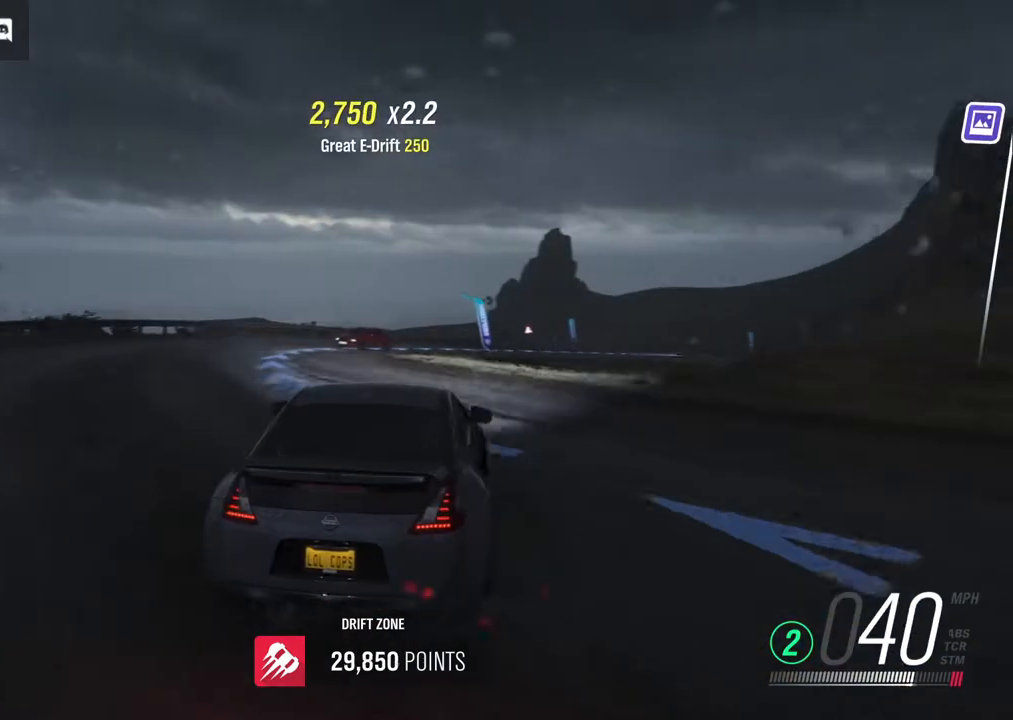
{"buttons": ["R2"], "left_stick": "right", "right_stick": "center", "events": [[300, "left_stick", "right"]]}
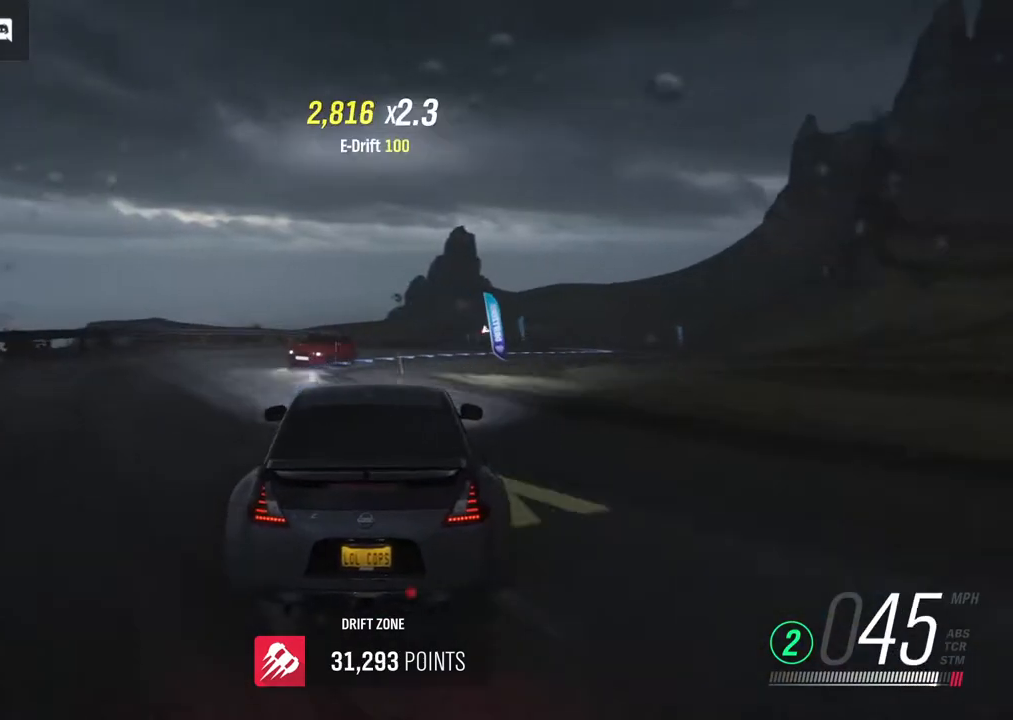
{"buttons": ["A"], "left_stick": "right", "right_stick": "center", "events": [[383, "A", "down"], [467, "R2", "up"]]}
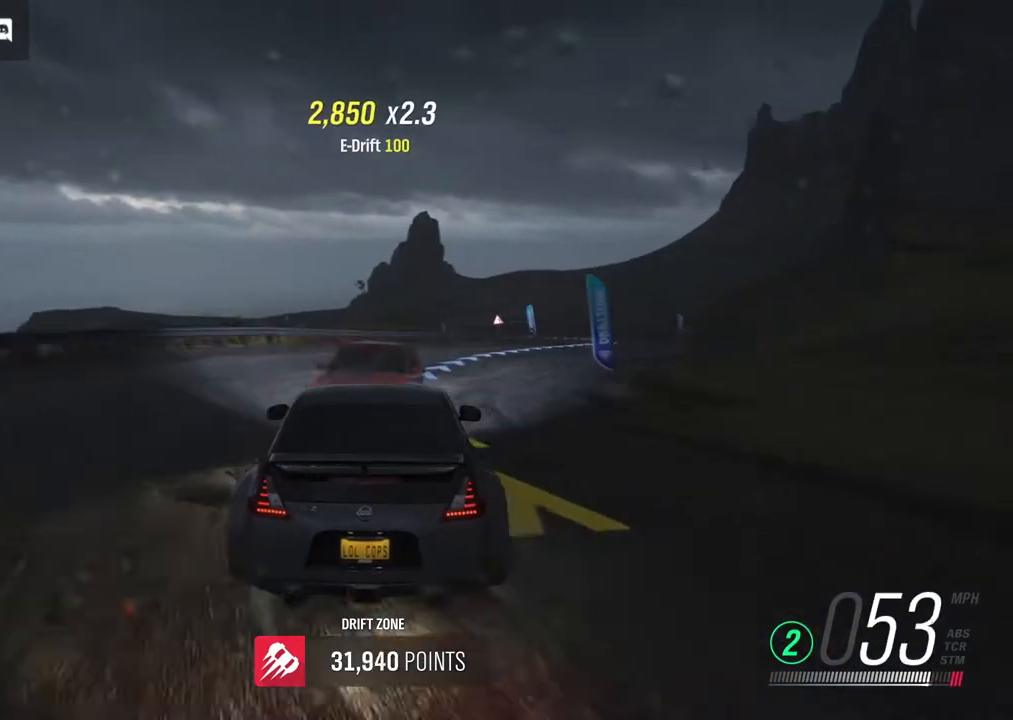
{"buttons": ["R2"], "left_stick": "right", "right_stick": "center", "events": [[367, "R2", "down"], [400, "A", "up"]]}
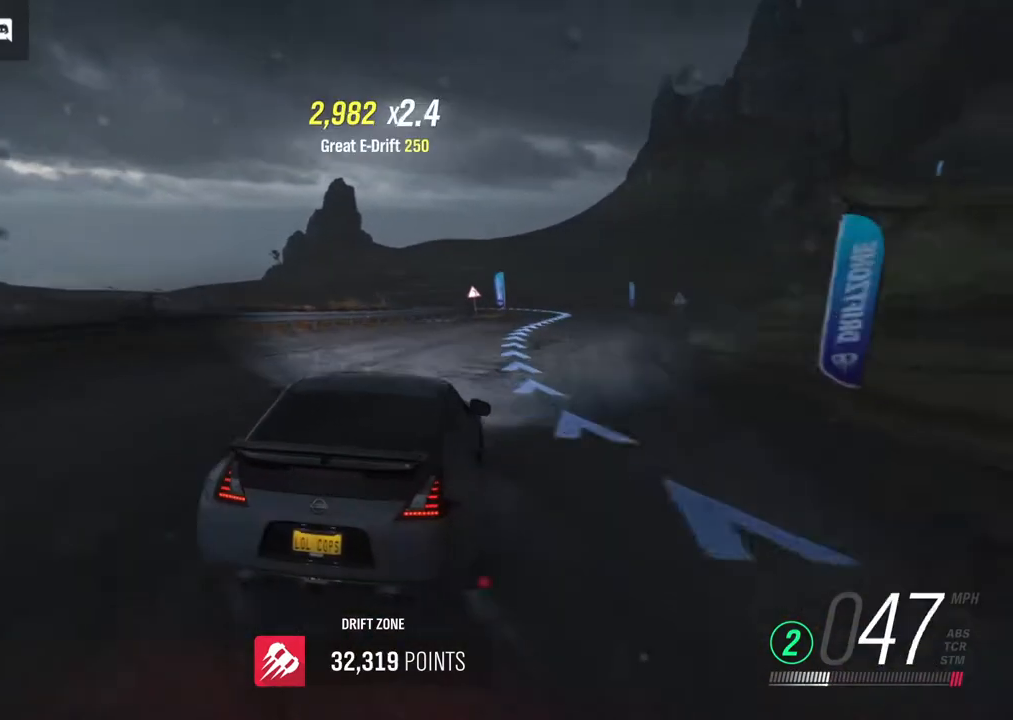
{"buttons": ["R2"], "left_stick": "left", "right_stick": "center", "events": [[117, "left_stick", "center"], [383, "left_stick", "left"]]}
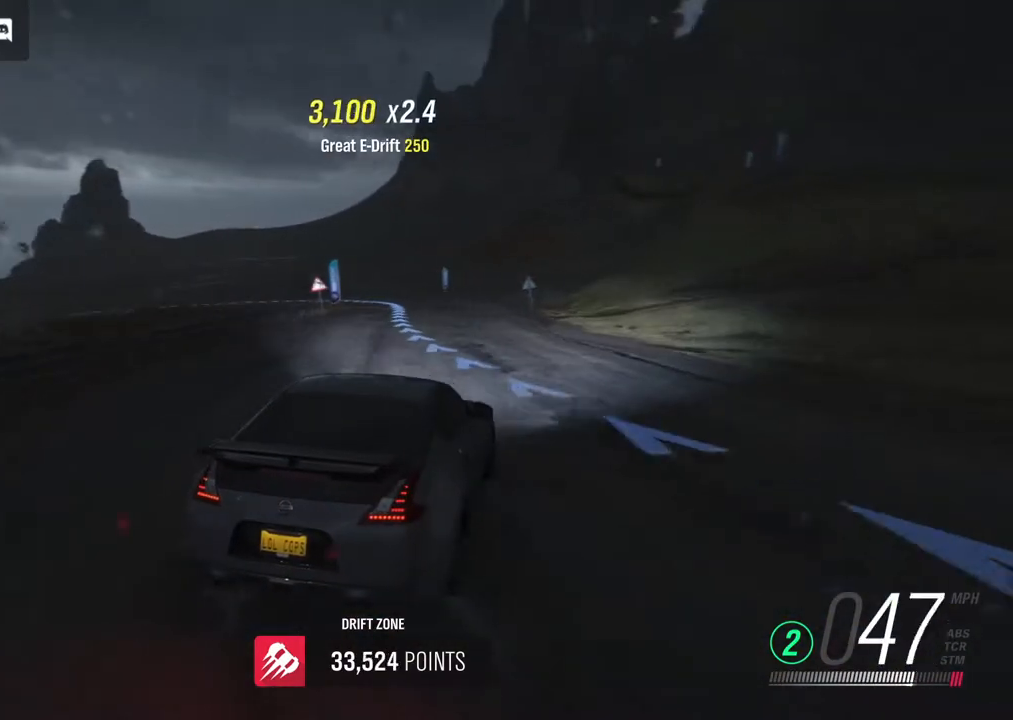
{"buttons": ["R2"], "left_stick": "left", "right_stick": "center", "events": [[133, "left_stick", "center"], [317, "left_stick", "left"]]}
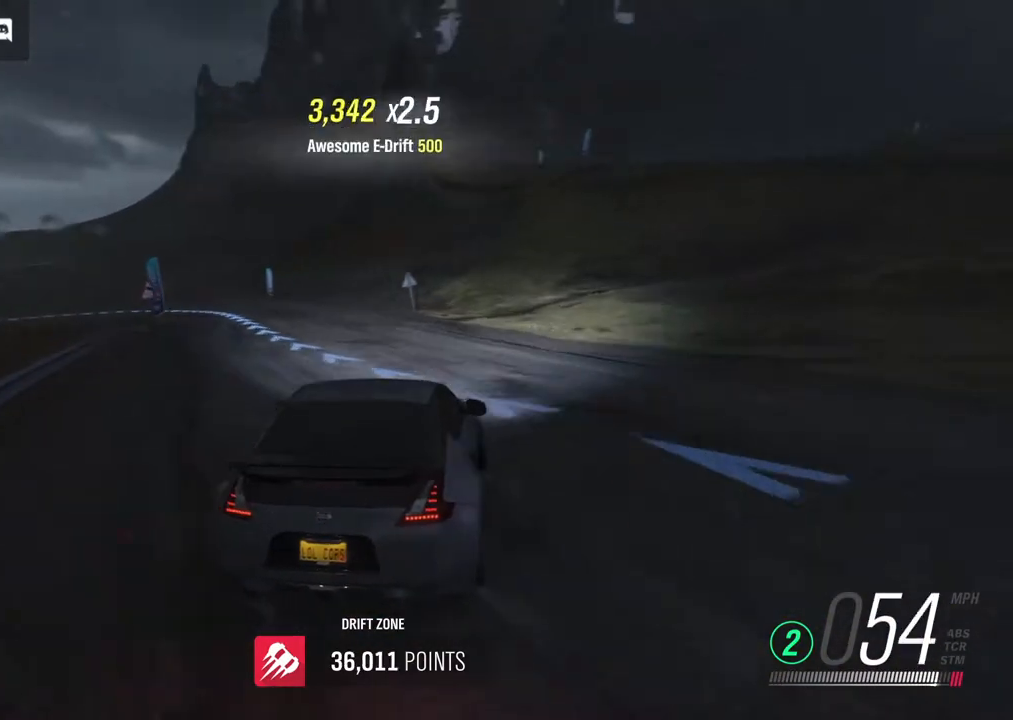
{"buttons": ["R2"], "left_stick": "left", "right_stick": "center", "events": [[67, "left_stick", "center"], [317, "left_stick", "left"]]}
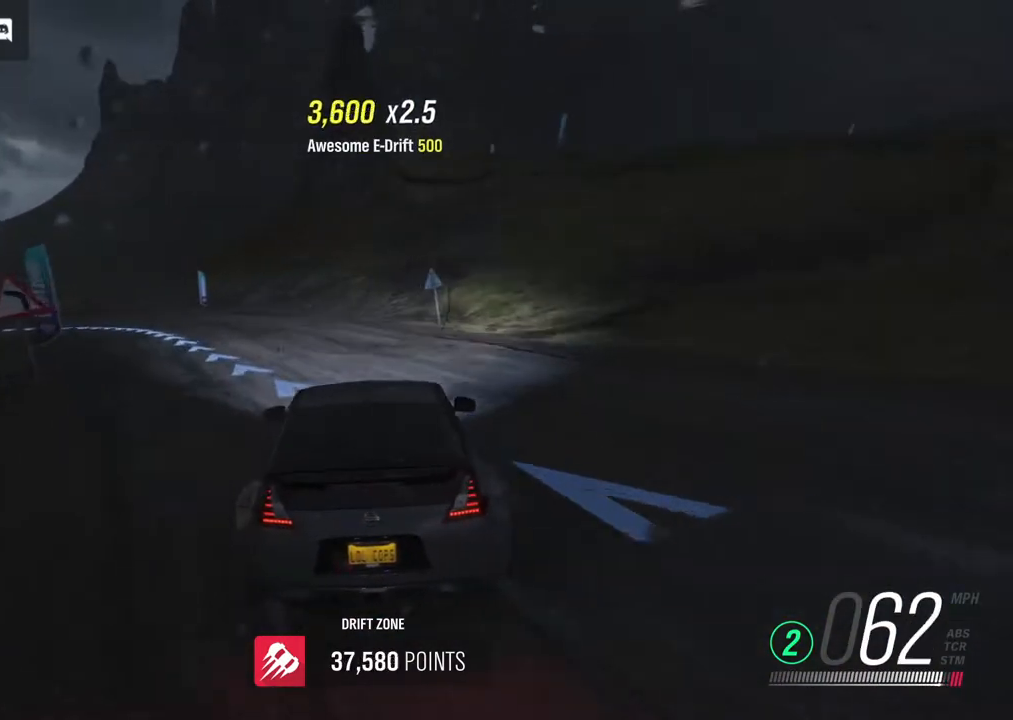
{"buttons": ["A"], "left_stick": "left", "right_stick": "center", "events": [[350, "R2", "up"], [467, "A", "down"]]}
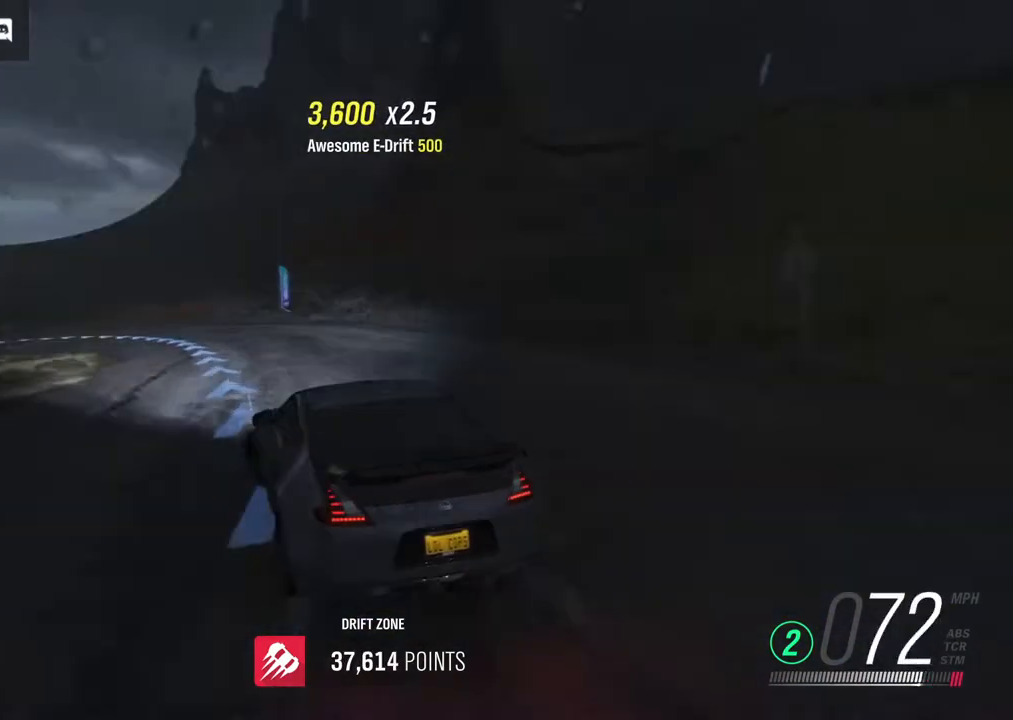
{"buttons": ["R2"], "left_stick": "up-right", "right_stick": "center", "events": [[100, "A", "up"], [217, "R2", "down"], [233, "left_stick", "up-right"]]}
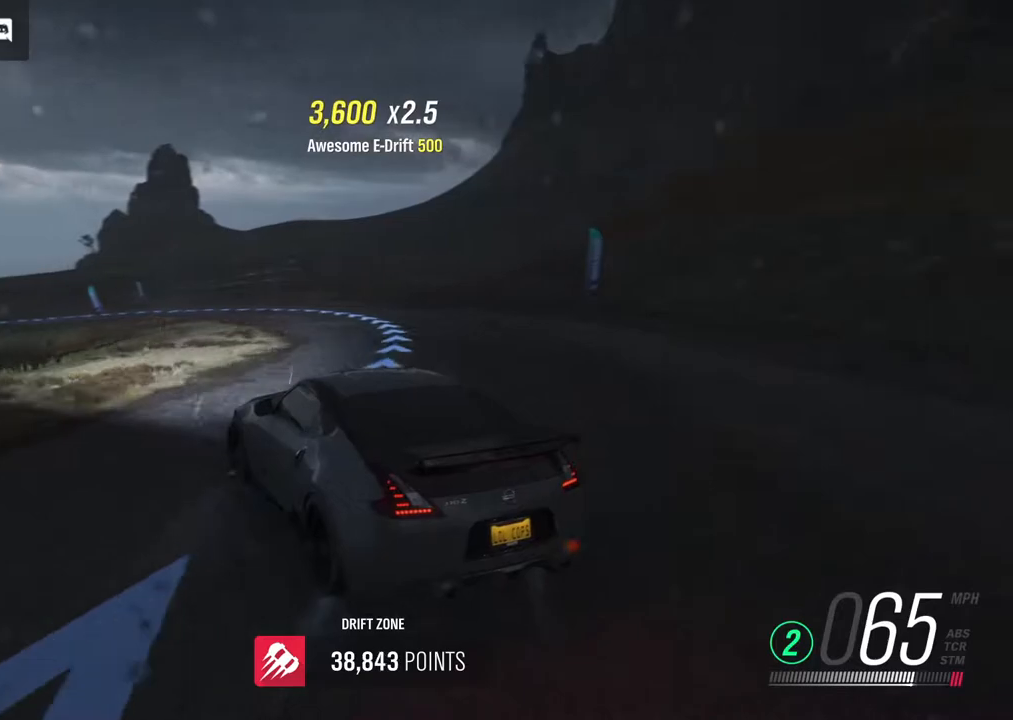
{"buttons": ["R2"], "left_stick": "center", "right_stick": "center", "events": [[50, "left_stick", "center"], [183, "left_stick", "right"], [400, "left_stick", "center"]]}
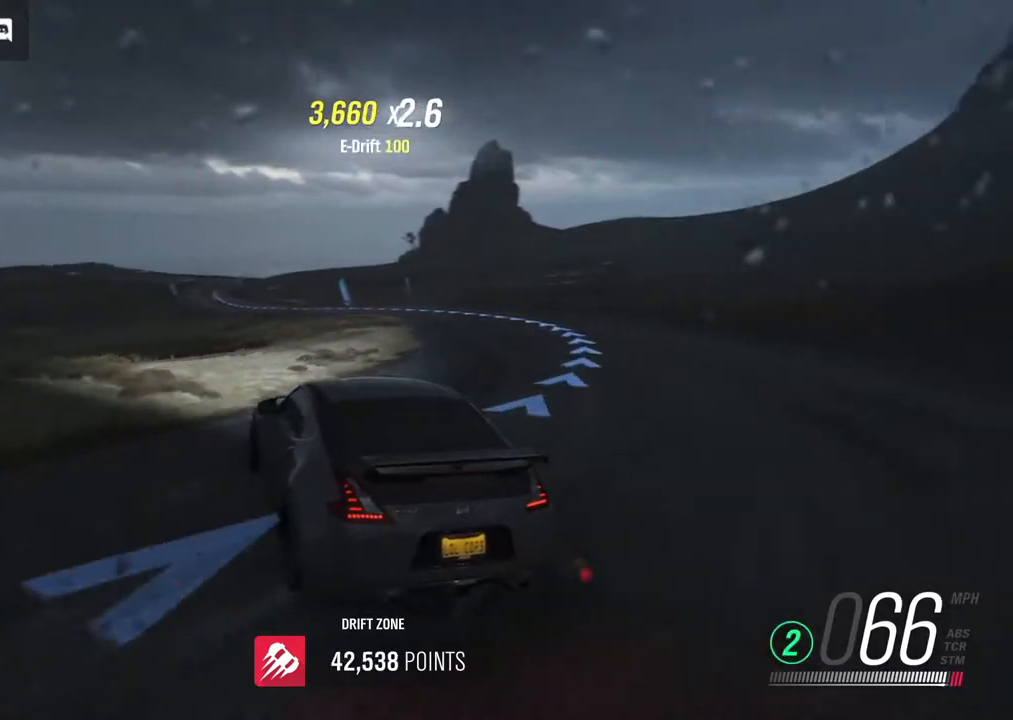
{"buttons": ["R2"], "left_stick": "center", "right_stick": "center", "events": []}
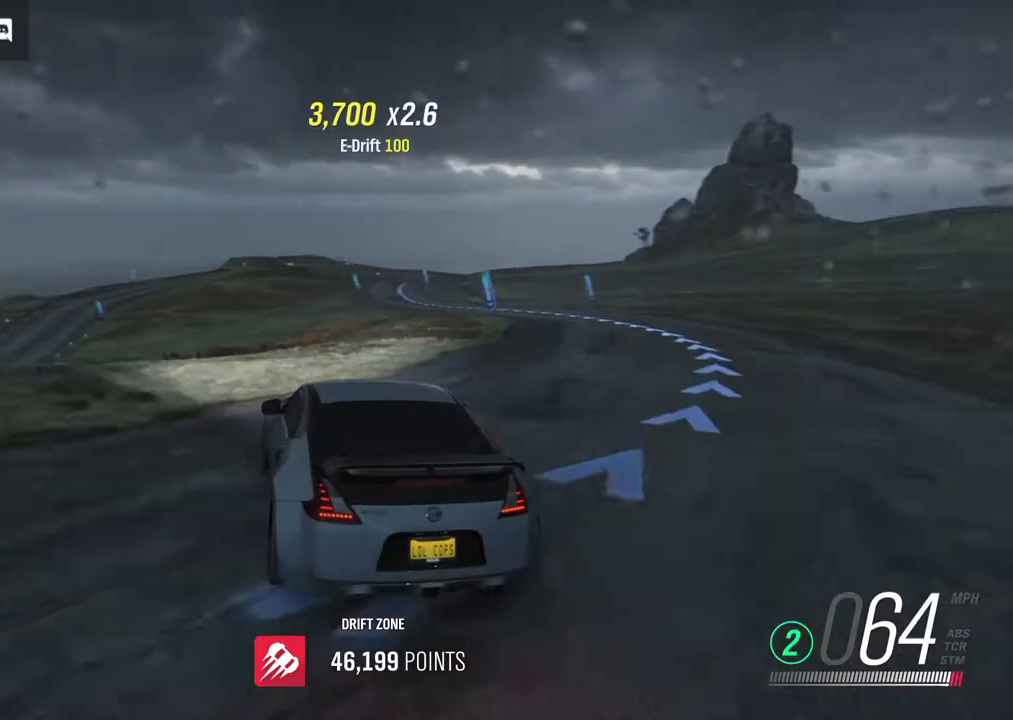
{"buttons": ["R2"], "left_stick": "center", "right_stick": "center", "events": [[200, "left_stick", "right"], [500, "left_stick", "center"]]}
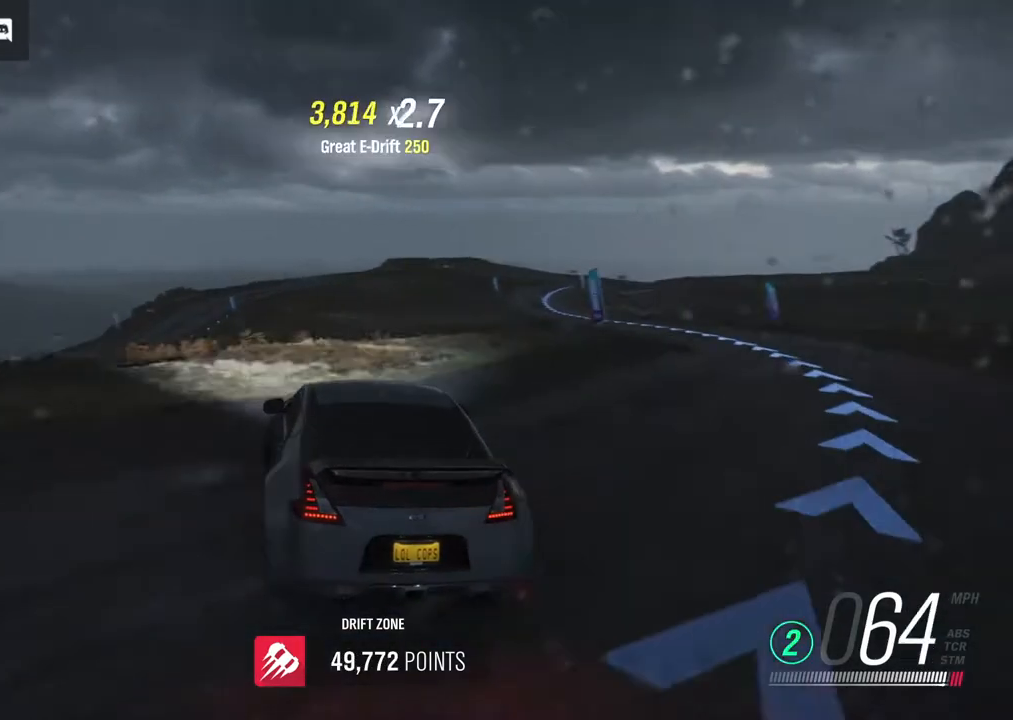
{"buttons": ["R2"], "left_stick": "center", "right_stick": "center", "events": [[100, "left_stick", "right"], [350, "left_stick", "center"]]}
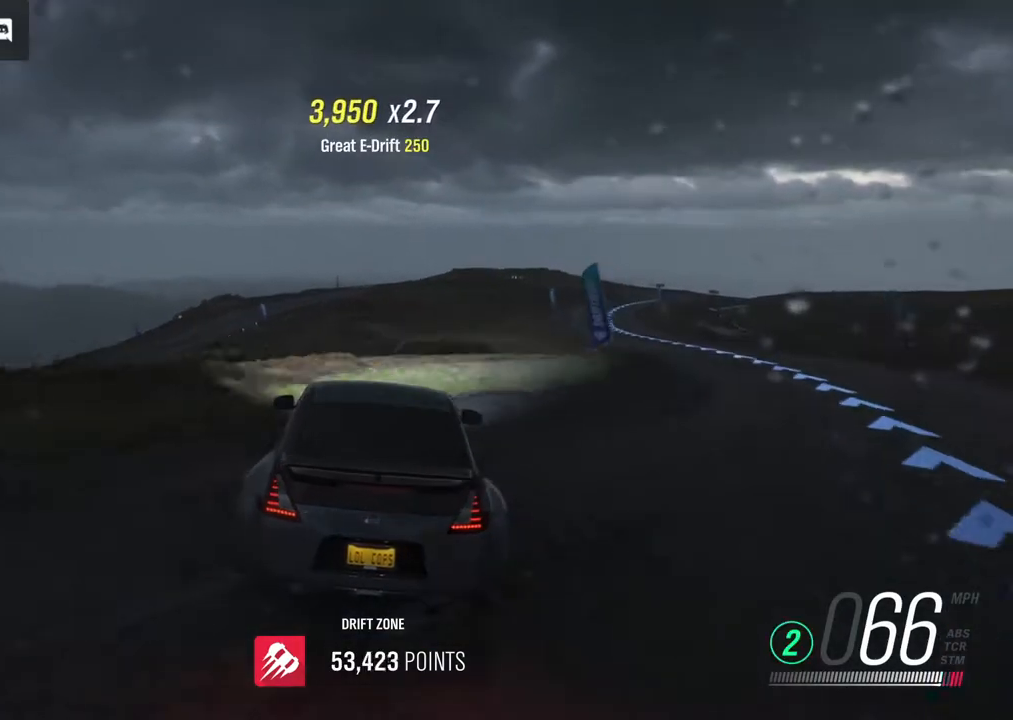
{"buttons": ["R2"], "left_stick": "center", "right_stick": "center", "events": [[217, "left_stick", "right"], [483, "left_stick", "center"]]}
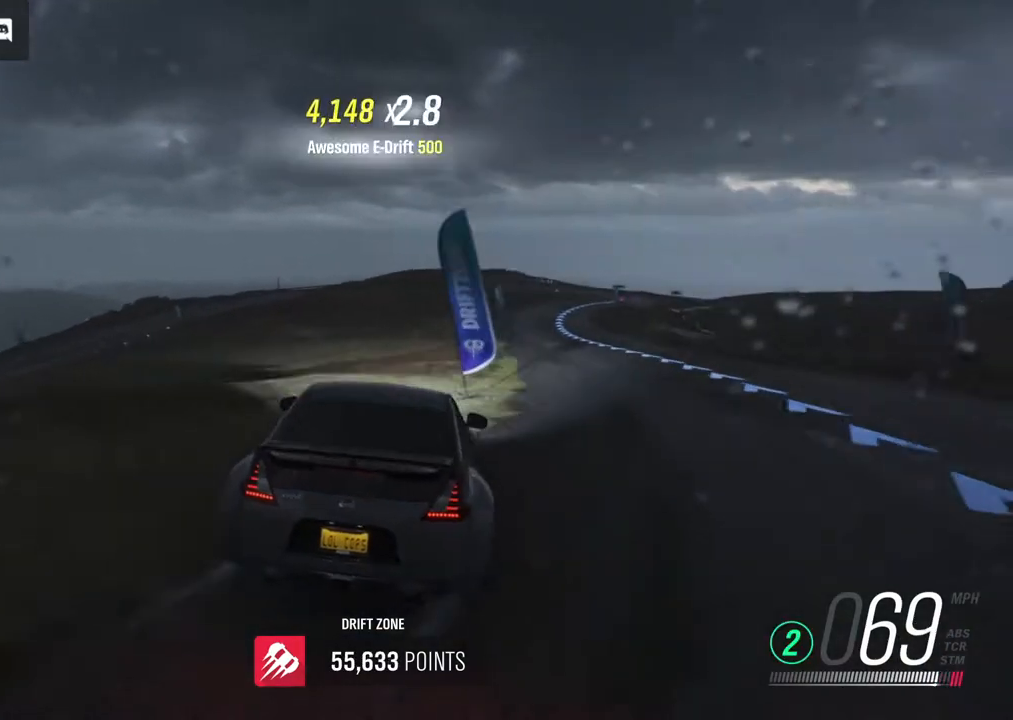
{"buttons": ["R2"], "left_stick": "center", "right_stick": "center", "events": []}
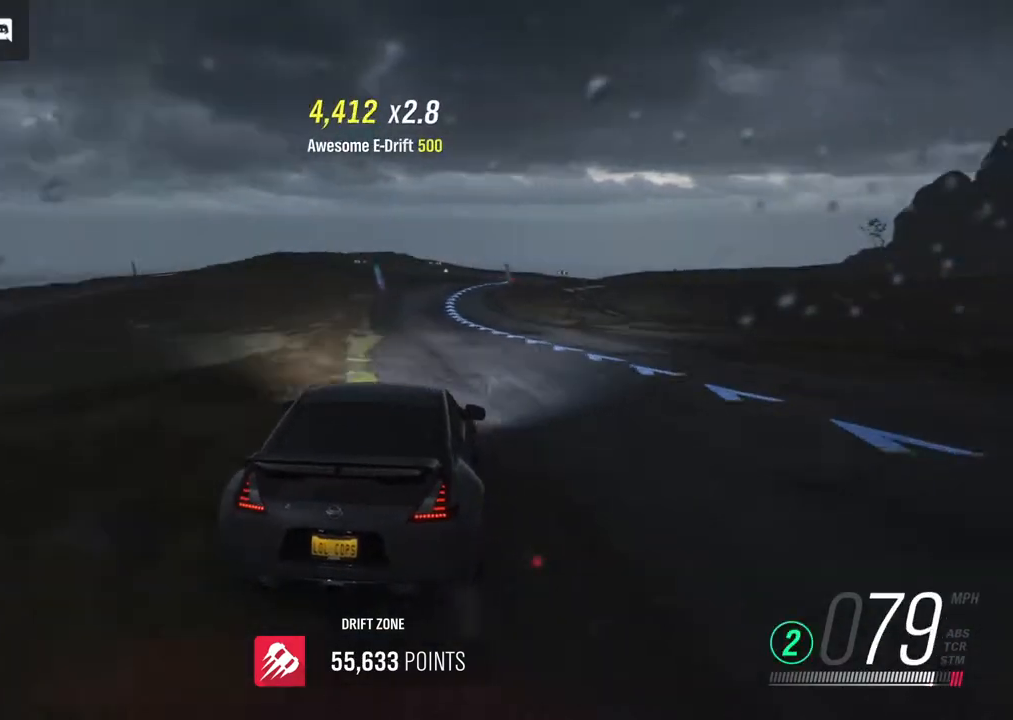
{"buttons": ["R2"], "left_stick": "left", "right_stick": "center", "events": [[217, "left_stick", "left"]]}
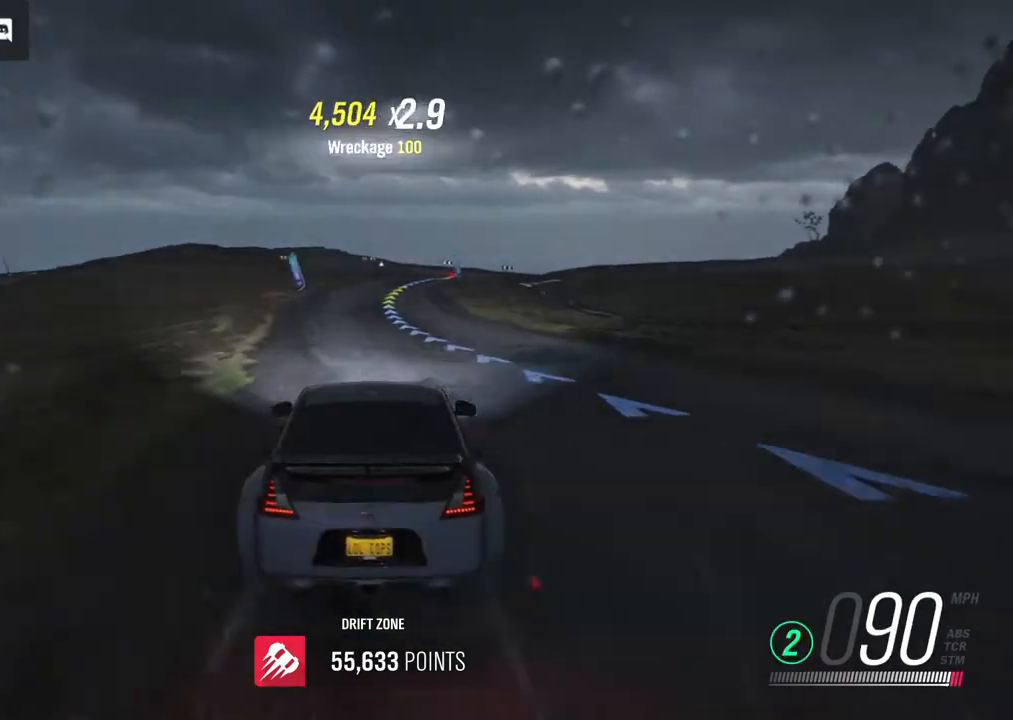
{"buttons": [], "left_stick": "right", "right_stick": "center", "events": [[117, "R2", "up"], [267, "left_stick", "center"], [317, "left_stick", "right"]]}
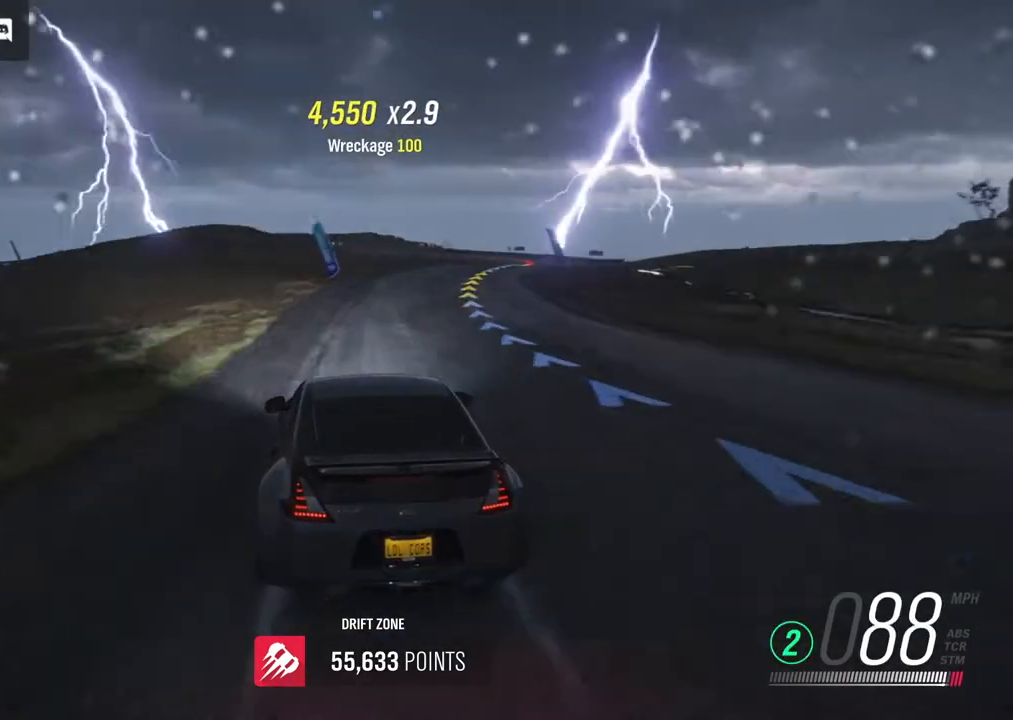
{"buttons": [], "left_stick": "right", "right_stick": "center", "events": [[50, "R2", "down"], [133, "R2", "up"], [217, "A", "down"], [433, "A", "up"]]}
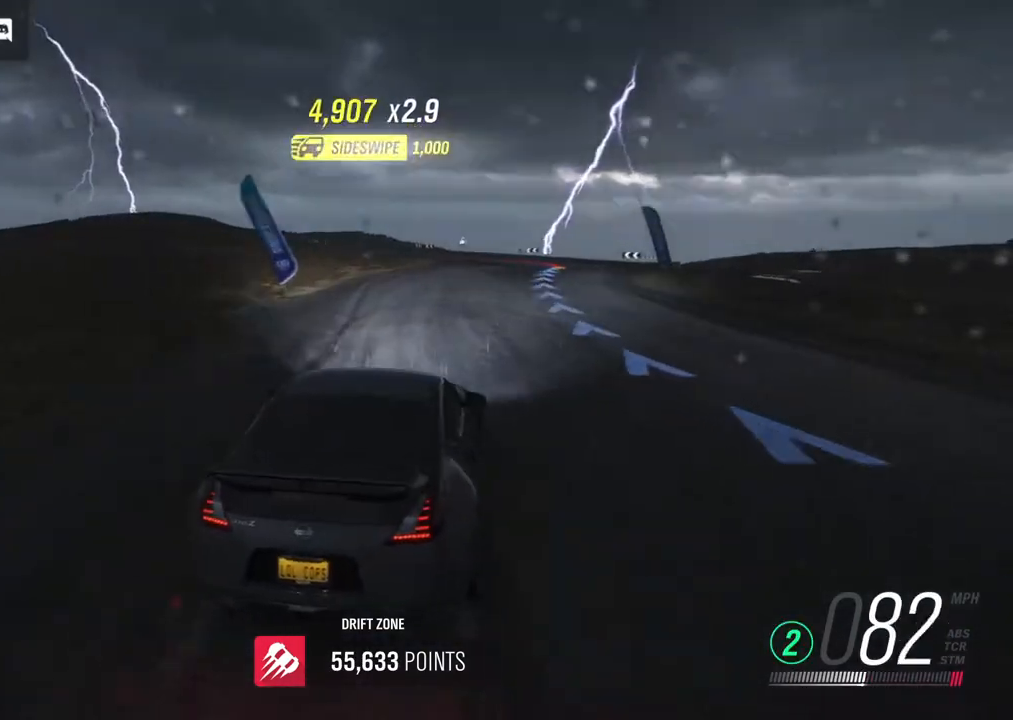
{"buttons": [], "left_stick": "left", "right_stick": "center", "events": [[200, "R2", "down"], [200, "left_stick", "center"], [317, "left_stick", "left"], [383, "R2", "up"]]}